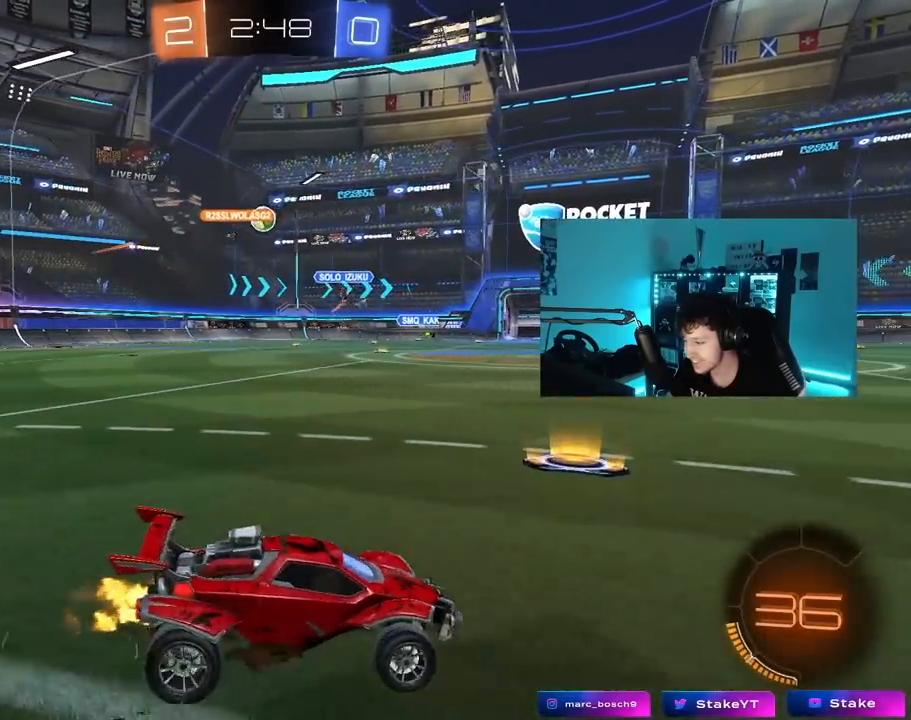
Gameplay with keyboard and mouse; each line is a JSON object with the keys and mouse buttons held at the frame after it. "events" lists presses ("down") and releases ("up") of "1", "2", "3", "4", "5", "a", "alt", "c", "caps_lock", "ctrl", "d", "e", "f", "g", "q", "r", "s", "shift", "space", "t", "tab", "v", "w", "x", "z", "mouse_left", "mouse_wheel" and "mouse_right" between this image and that frame as [ms after this image, input, new state], when the widget could be followed in between. "mouse_left", "mouse_wheel", "mouse_right" = the "left", "wheel", "right" buttons of the "mouse" list. No other keys are recorded. "wheel" means that the mouse wheel is clicked or scrolled. "mouse_move" is the direction in which the mouse moves at that frame (one of eight, or "still"), when it could be read.
{"keys": ["w"], "mouse": ["left"], "mouse_move": "still", "events": [[450, "a", "up"], [483, "mouse_left", "down"]]}
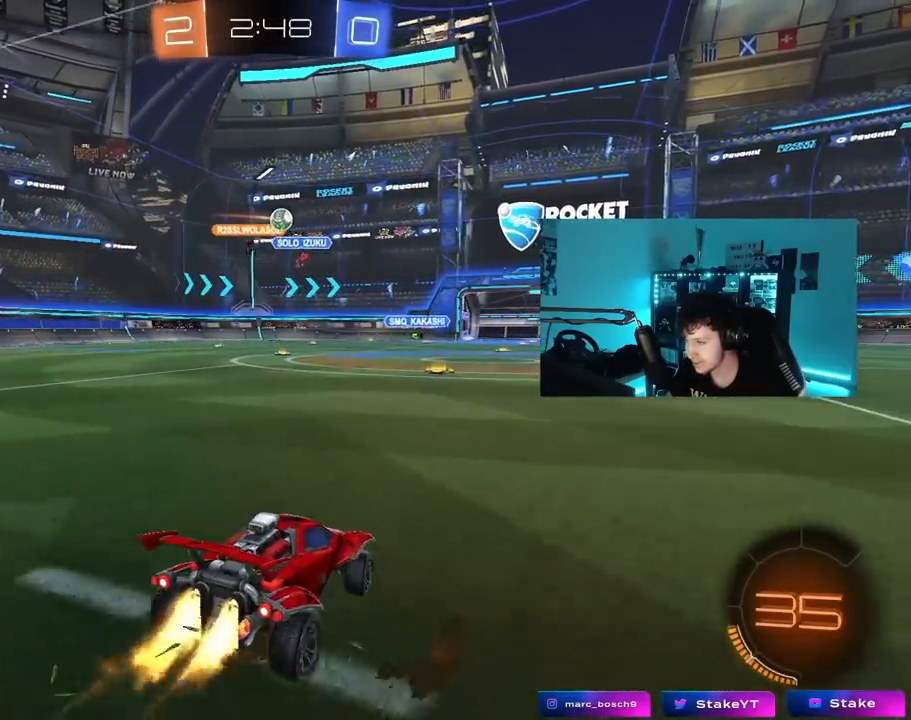
{"keys": ["d", "w"], "mouse": [], "mouse_move": "still", "events": [[217, "a", "down"], [367, "mouse_left", "up"], [417, "a", "up"], [500, "d", "down"]]}
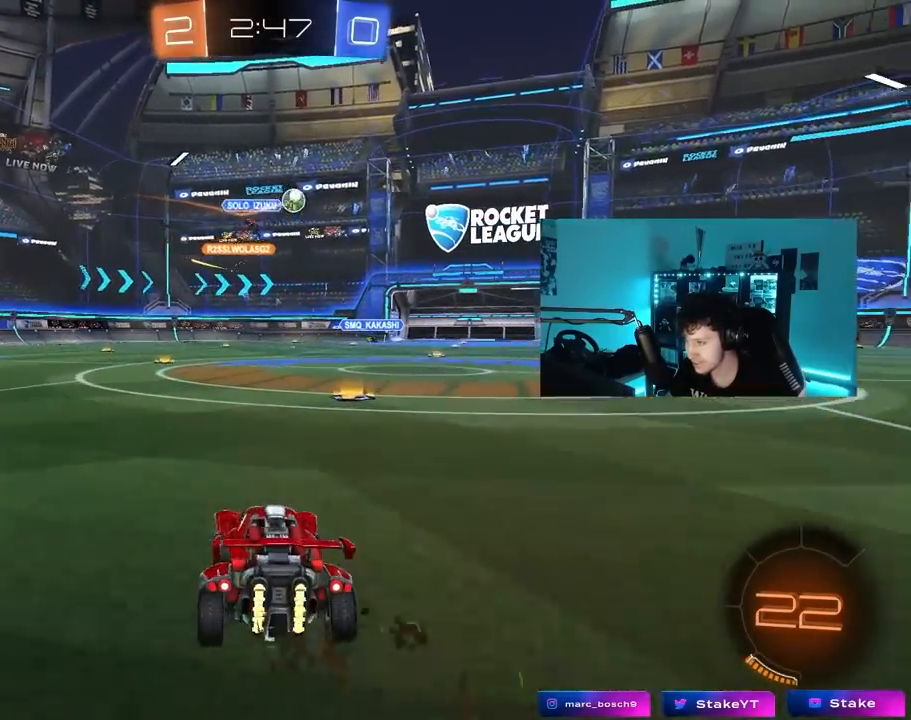
{"keys": ["d", "w"], "mouse": ["left"], "mouse_move": "still", "events": [[200, "shift", "down"], [283, "shift", "up"], [333, "mouse_left", "down"]]}
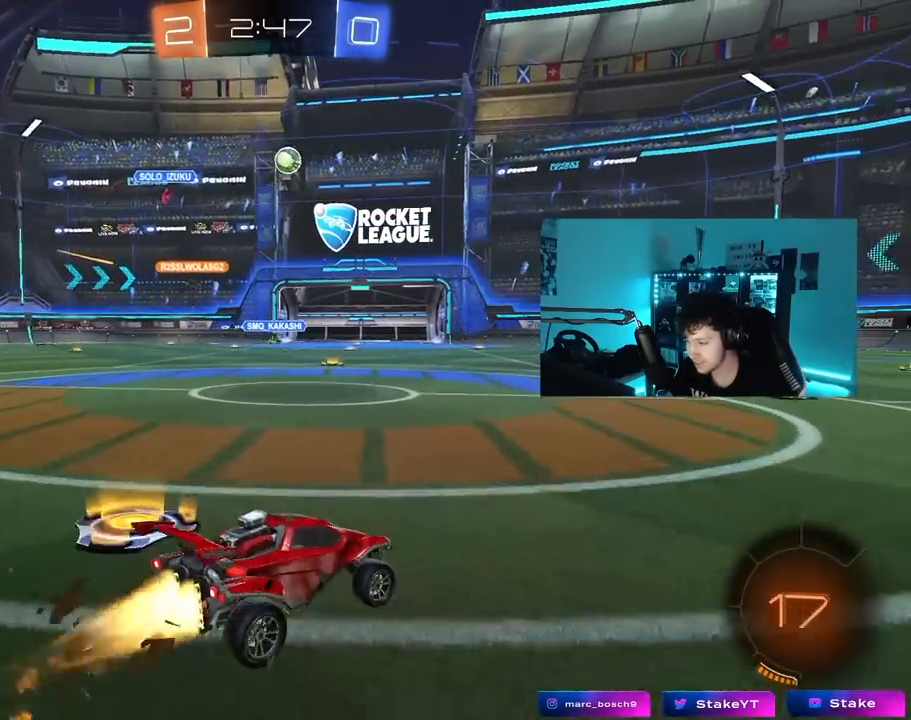
{"keys": ["d", "s", "shift", "space"], "mouse": ["left", "right"], "mouse_move": "down", "events": [[200, "d", "up"], [250, "d", "down"], [250, "mouse_right", "down"], [300, "mouse_right", "up"], [300, "shift", "down"], [350, "mouse_right", "down"], [400, "s", "down"], [400, "w", "up"], [483, "space", "down"]]}
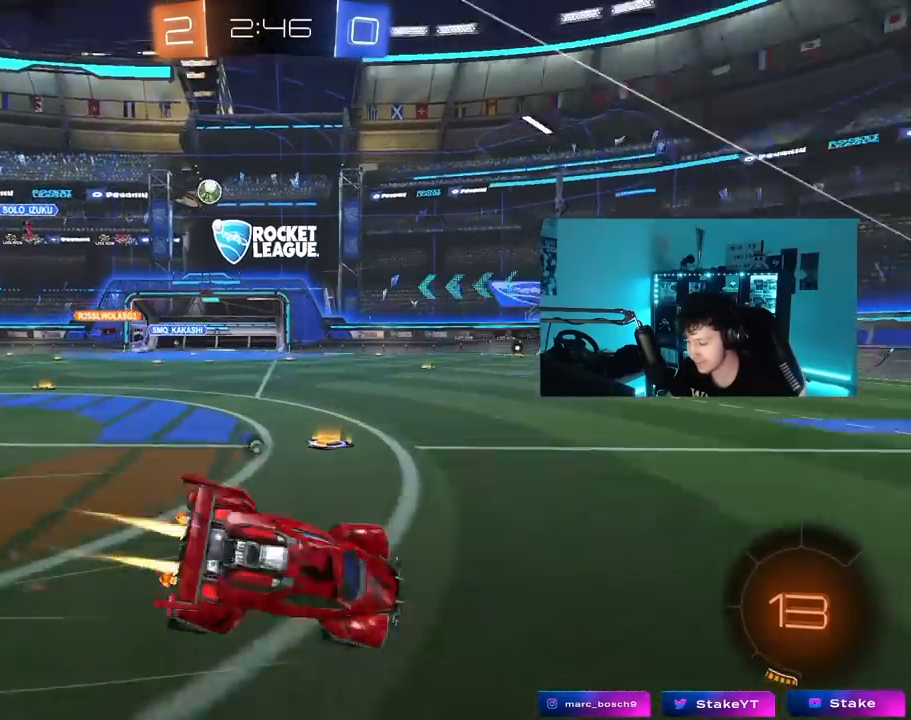
{"keys": ["d", "s", "shift", "space"], "mouse": [], "mouse_move": "still", "events": [[83, "mouse_right", "up"], [183, "mouse_left", "up"], [183, "s", "up"], [183, "space", "up"], [267, "s", "down"], [450, "space", "down"]]}
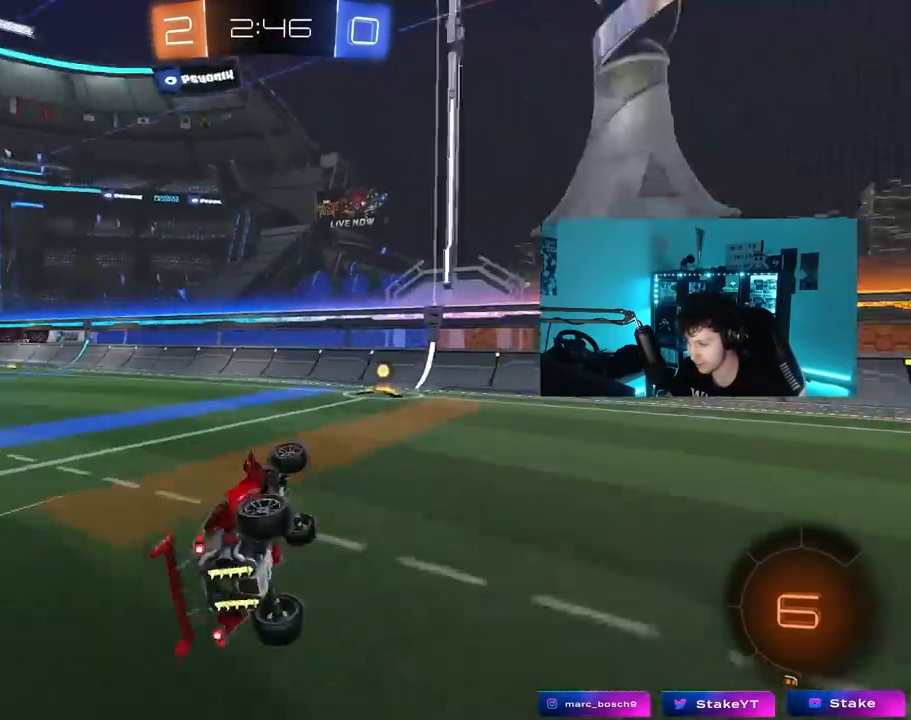
{"keys": ["w"], "mouse": [], "mouse_move": "still", "events": [[100, "shift", "up"], [150, "a", "down"], [150, "d", "up"], [150, "s", "up"], [150, "space", "up"], [283, "w", "down"], [383, "a", "up"]]}
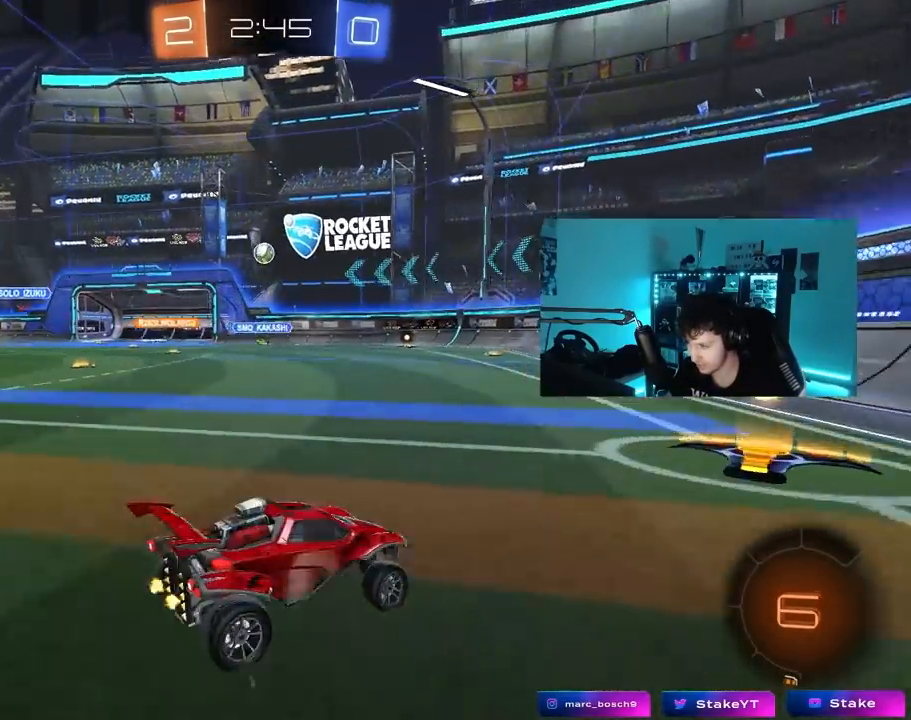
{"keys": ["d"], "mouse": [], "mouse_move": "still", "events": [[67, "a", "down"], [167, "a", "up"], [167, "w", "up"], [217, "d", "down"], [250, "s", "down"], [400, "s", "up"]]}
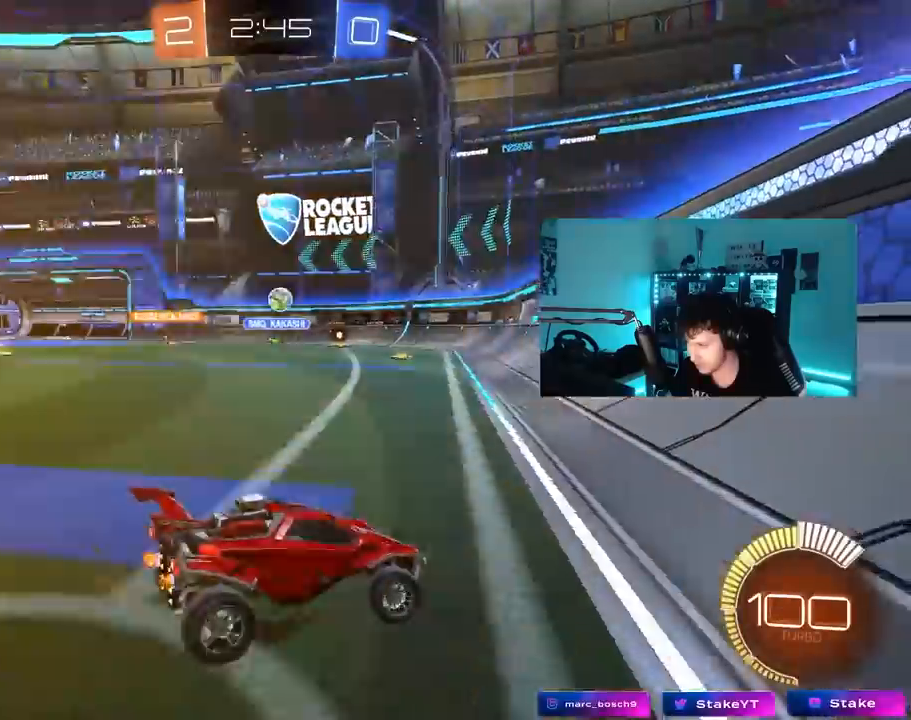
{"keys": ["a", "shift", "w"], "mouse": [], "mouse_move": "still", "events": [[83, "w", "down"], [133, "a", "down"], [133, "d", "up"], [183, "shift", "down"]]}
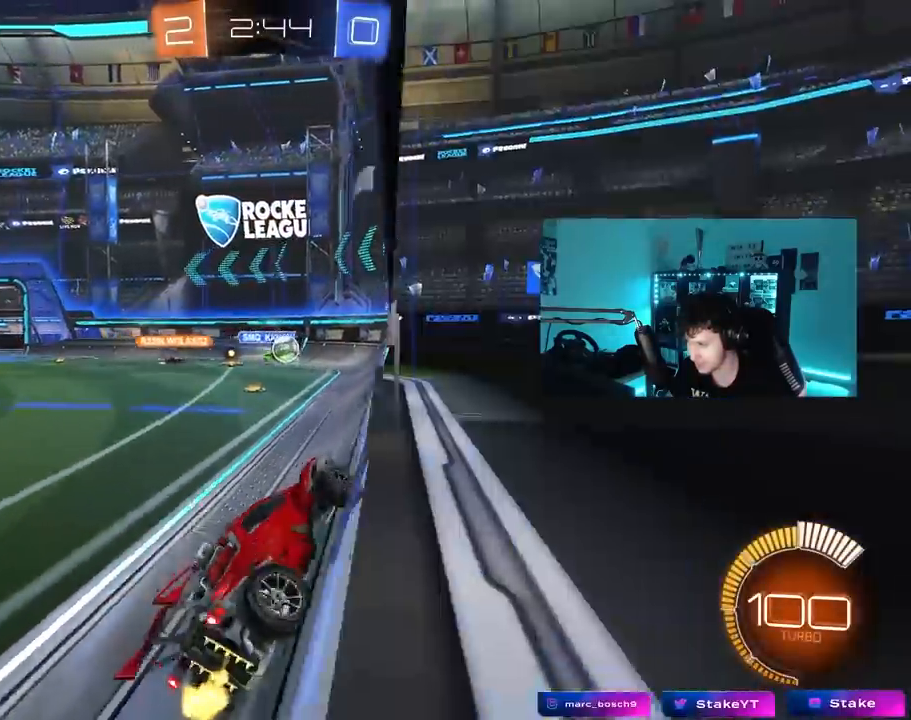
{"keys": ["a", "w"], "mouse": [], "mouse_move": "still", "events": [[50, "shift", "up"]]}
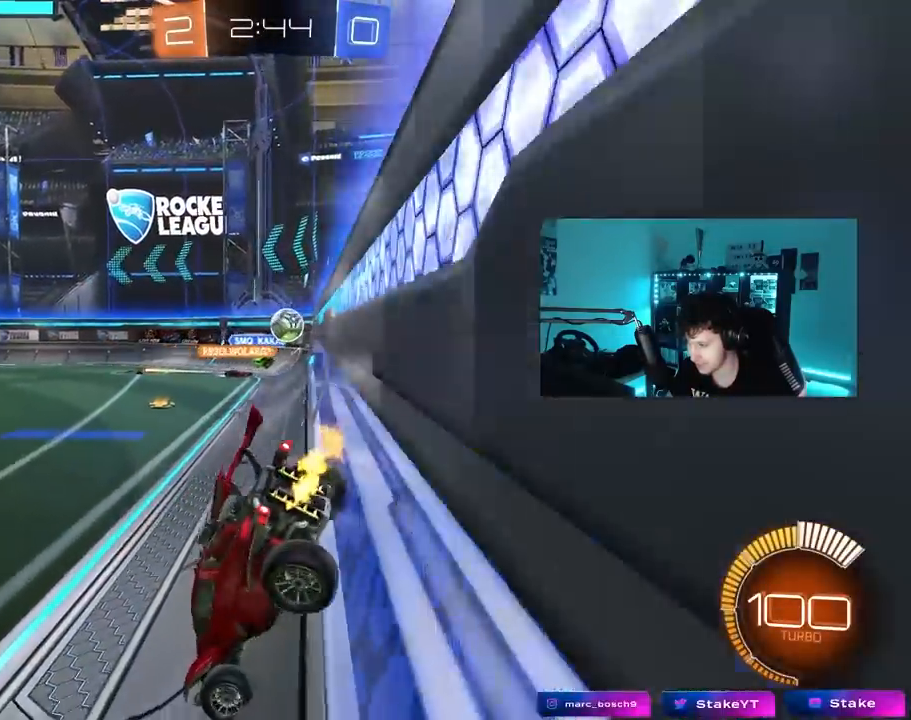
{"keys": ["d", "w"], "mouse": [], "mouse_move": "still", "events": [[350, "a", "up"], [500, "d", "down"]]}
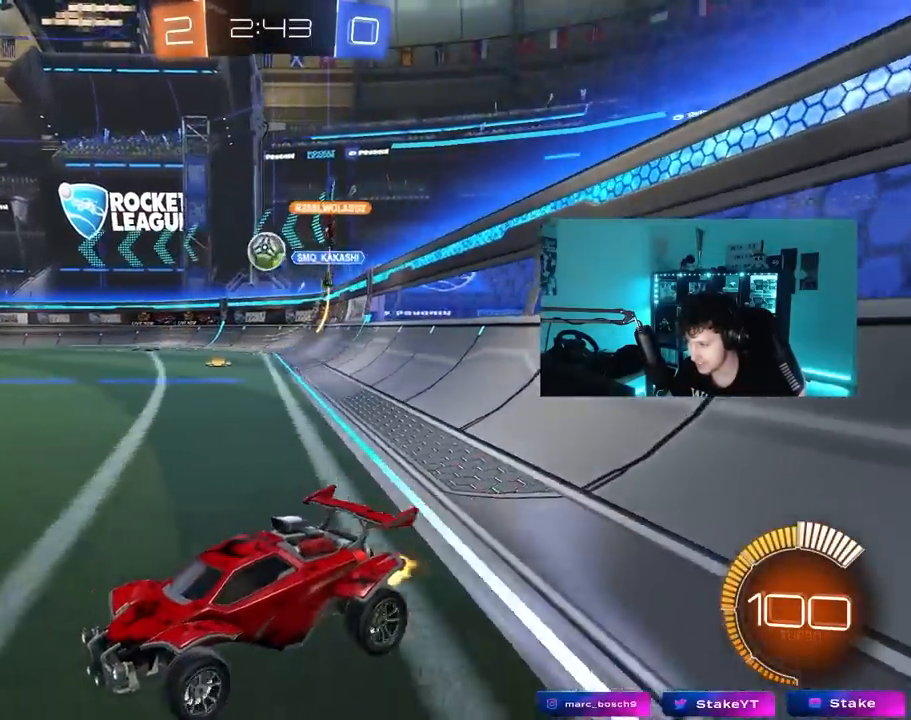
{"keys": [], "mouse": ["left", "right"], "mouse_move": "down-left", "events": [[133, "shift", "down"], [183, "mouse_left", "down"], [233, "shift", "up"], [467, "d", "up"], [467, "mouse_right", "down"], [467, "w", "up"]]}
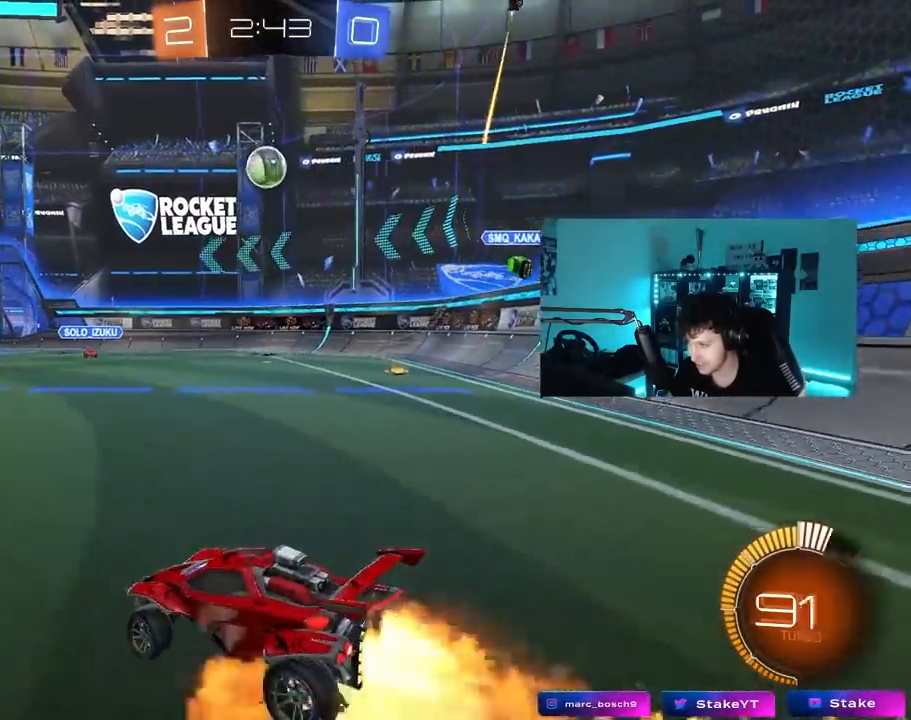
{"keys": ["a"], "mouse": ["left"], "mouse_move": "still", "events": [[50, "s", "down"], [100, "d", "down"], [200, "d", "up"], [200, "mouse_right", "up"], [200, "s", "up"], [233, "mouse_right", "down"], [283, "d", "down"], [283, "s", "down"], [333, "a", "down"], [333, "shift", "down"], [383, "d", "up"], [433, "mouse_right", "up"], [433, "s", "up"], [467, "shift", "up"]]}
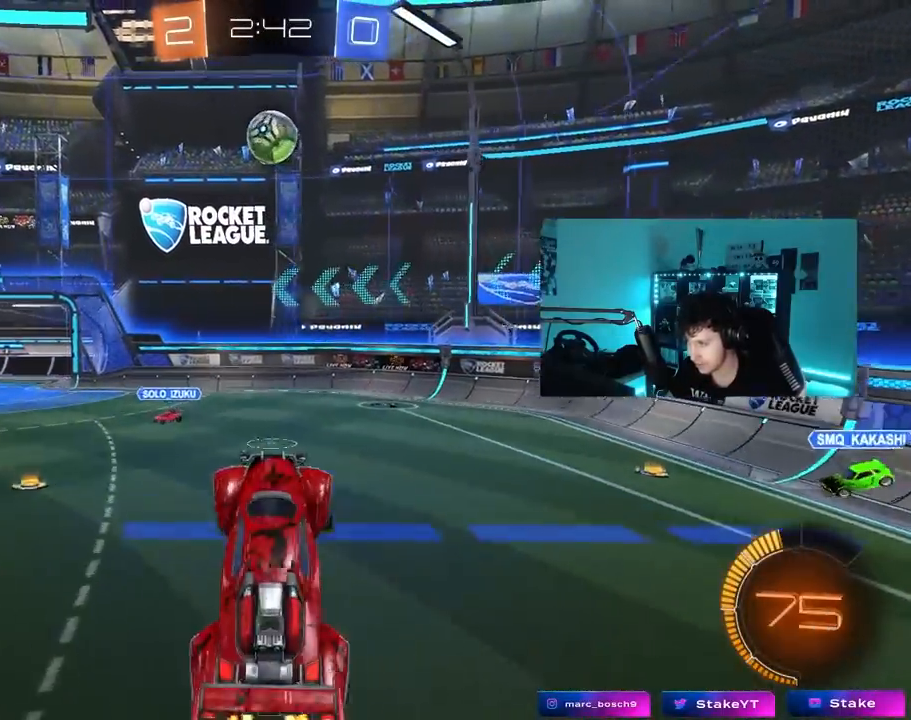
{"keys": ["w"], "mouse": [], "mouse_move": "still", "events": [[17, "w", "down"], [167, "a", "up"], [250, "w", "up"], [400, "a", "down"], [400, "w", "down"], [450, "a", "up"], [450, "mouse_left", "up"]]}
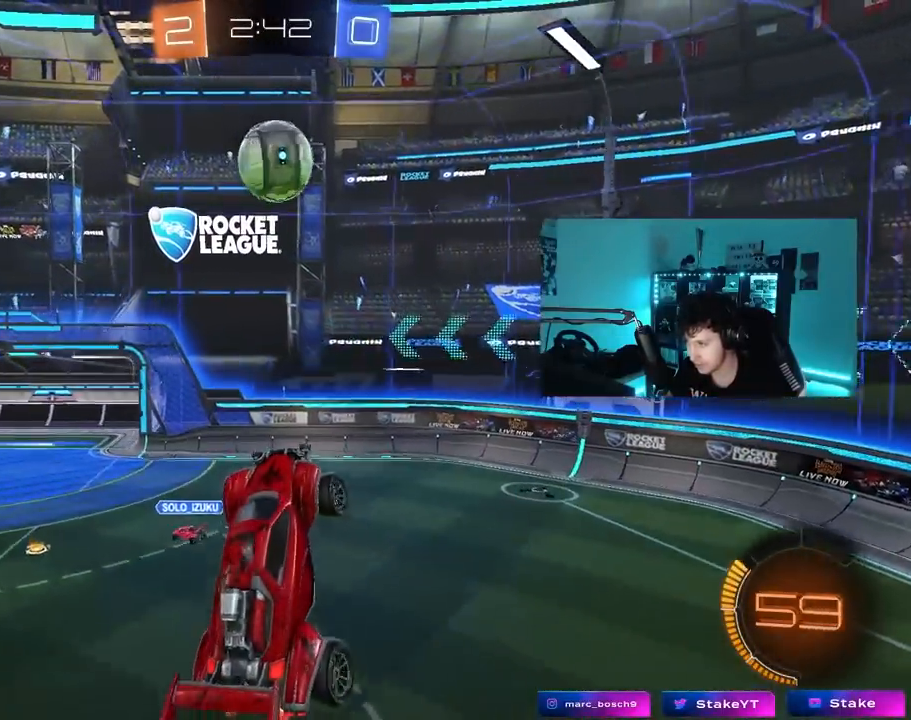
{"keys": [], "mouse": [], "mouse_move": "still", "events": [[33, "w", "up"], [83, "mouse_left", "down"], [217, "mouse_left", "up"], [417, "a", "down"], [417, "mouse_left", "down"], [417, "w", "down"], [467, "a", "up"], [467, "mouse_left", "up"], [500, "w", "up"]]}
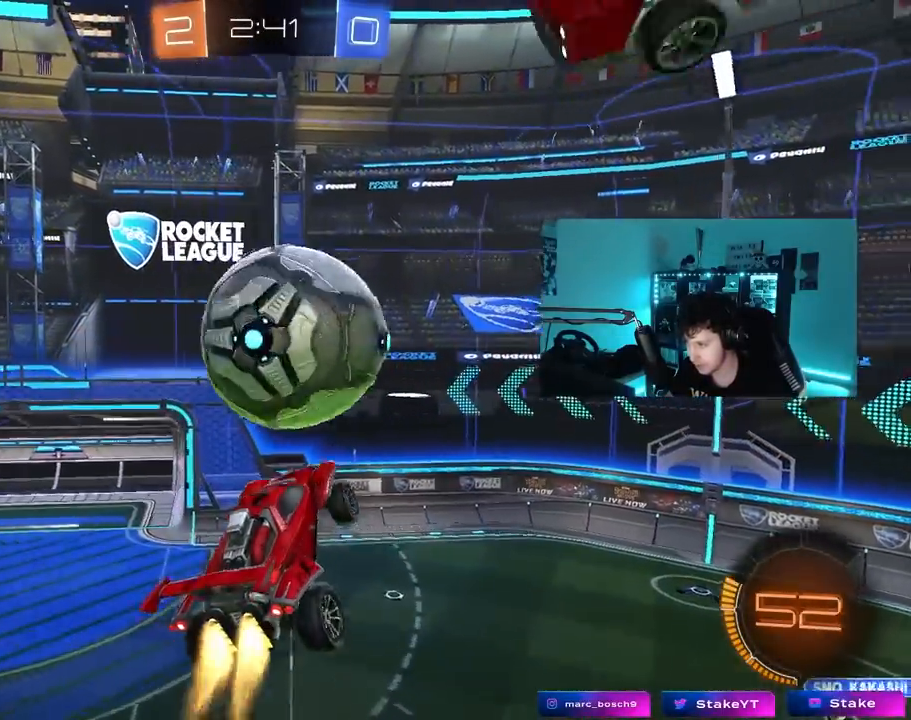
{"keys": ["d", "s"], "mouse": [], "mouse_move": "still", "events": [[50, "w", "down"], [100, "a", "down"], [150, "shift", "down"], [150, "w", "up"], [383, "s", "down"], [433, "a", "up"], [433, "shift", "up"], [483, "d", "down"]]}
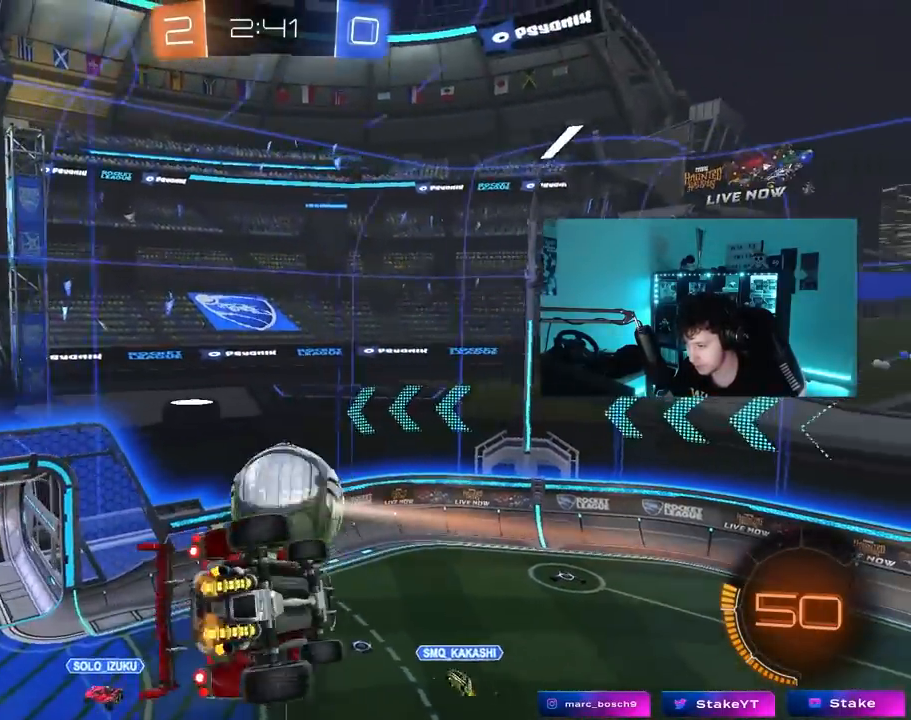
{"keys": ["a", "shift"], "mouse": ["left"], "mouse_move": "still", "events": [[167, "s", "up"], [200, "d", "up"], [300, "a", "down"], [300, "mouse_left", "down"], [350, "shift", "down"]]}
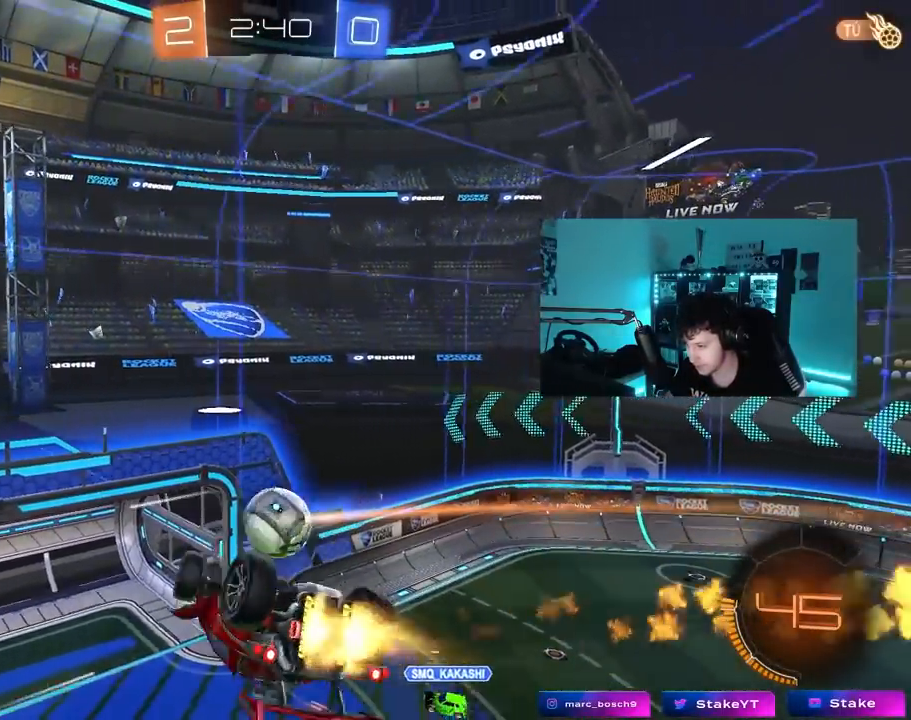
{"keys": [], "mouse": [], "mouse_move": "still", "events": [[33, "mouse_left", "up"], [450, "shift", "up"], [500, "a", "up"]]}
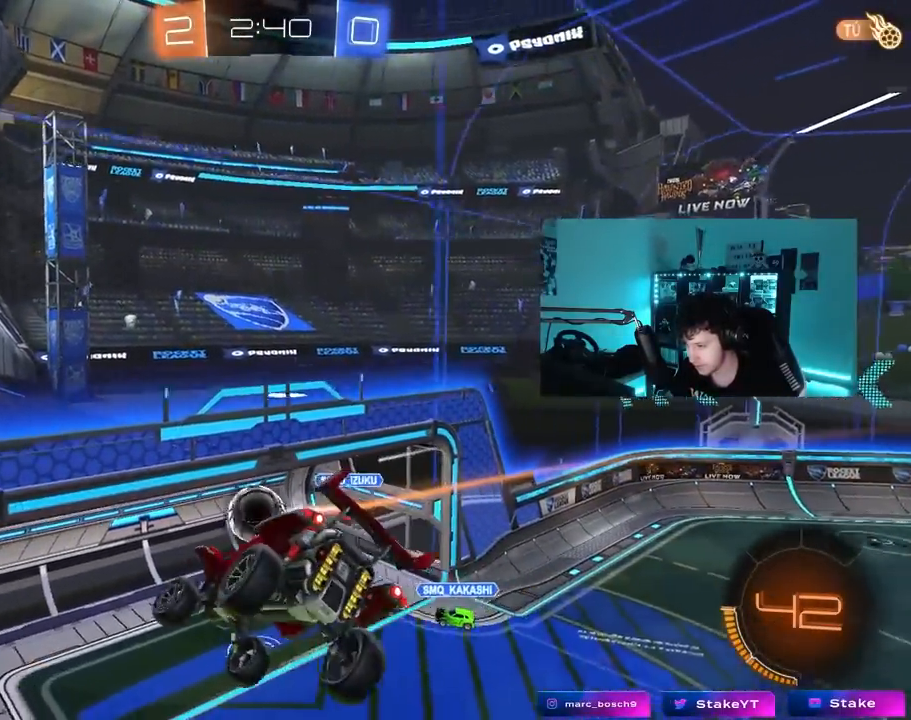
{"keys": [], "mouse": [], "mouse_move": "up-right", "events": [[50, "d", "down"], [233, "d", "up"]]}
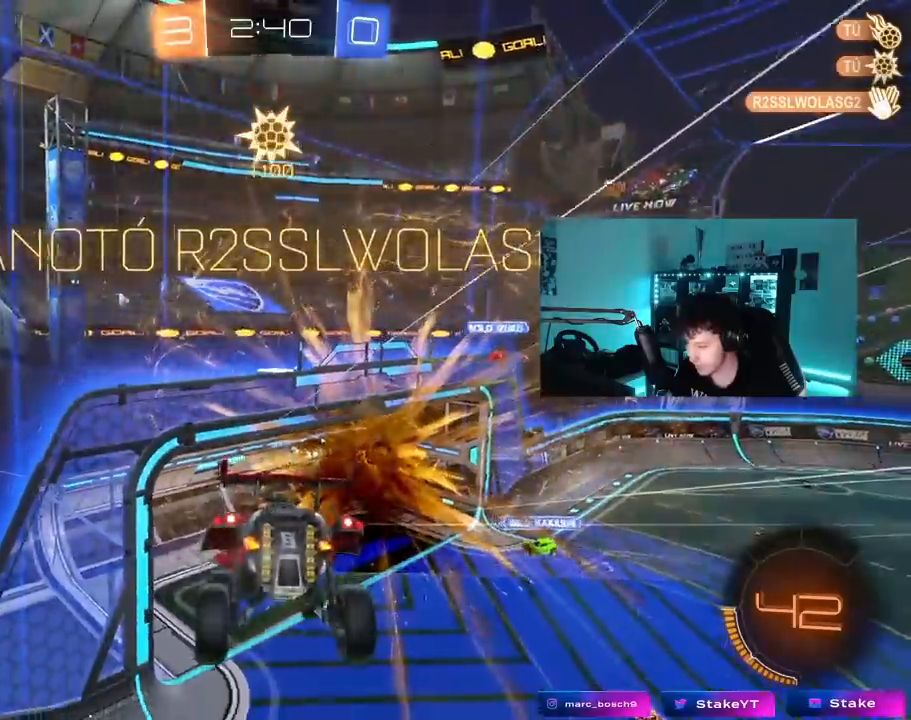
{"keys": [], "mouse": [], "mouse_move": "still", "events": []}
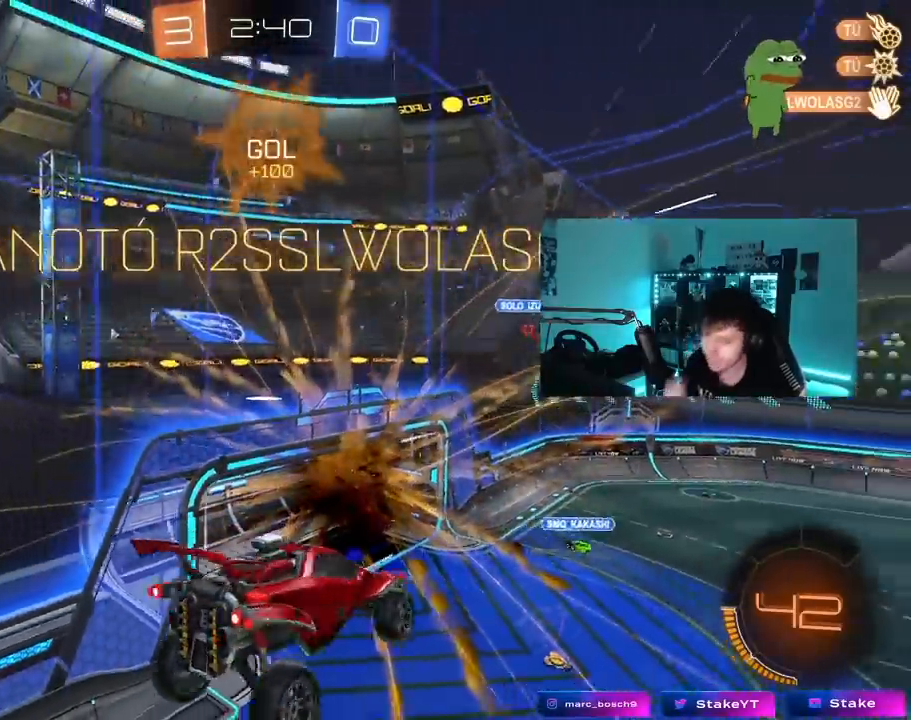
{"keys": ["a", "w"], "mouse": [], "mouse_move": "still", "events": [[267, "w", "down"], [317, "shift", "down"], [367, "a", "down"], [467, "w", "up"], [500, "shift", "up"], [500, "w", "down"]]}
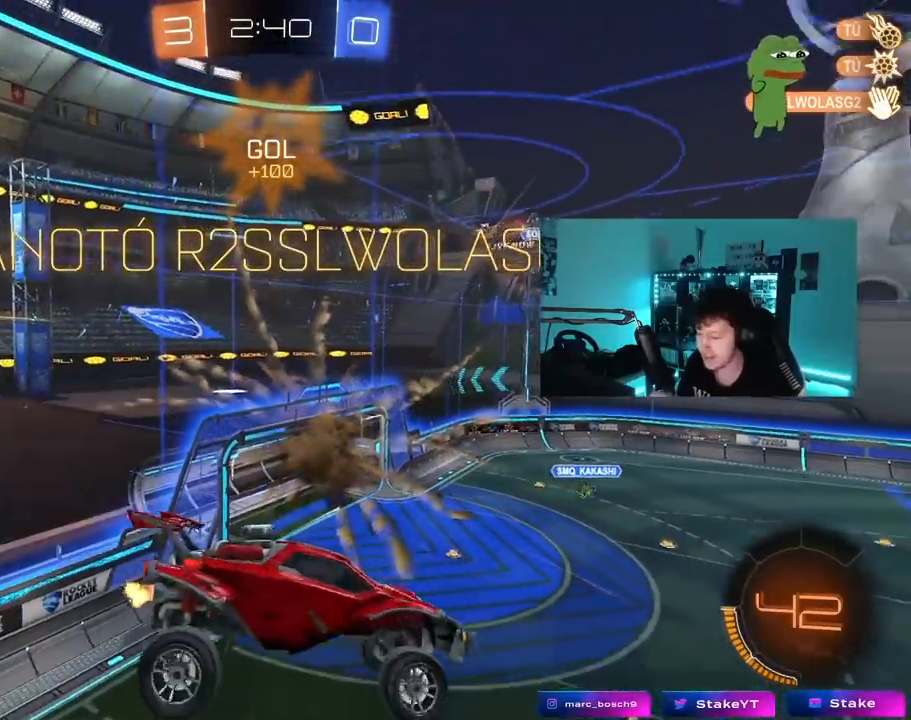
{"keys": [], "mouse": [], "mouse_move": "still", "events": [[50, "w", "up"], [100, "a", "up"], [233, "mouse_left", "down"], [433, "mouse_left", "up"]]}